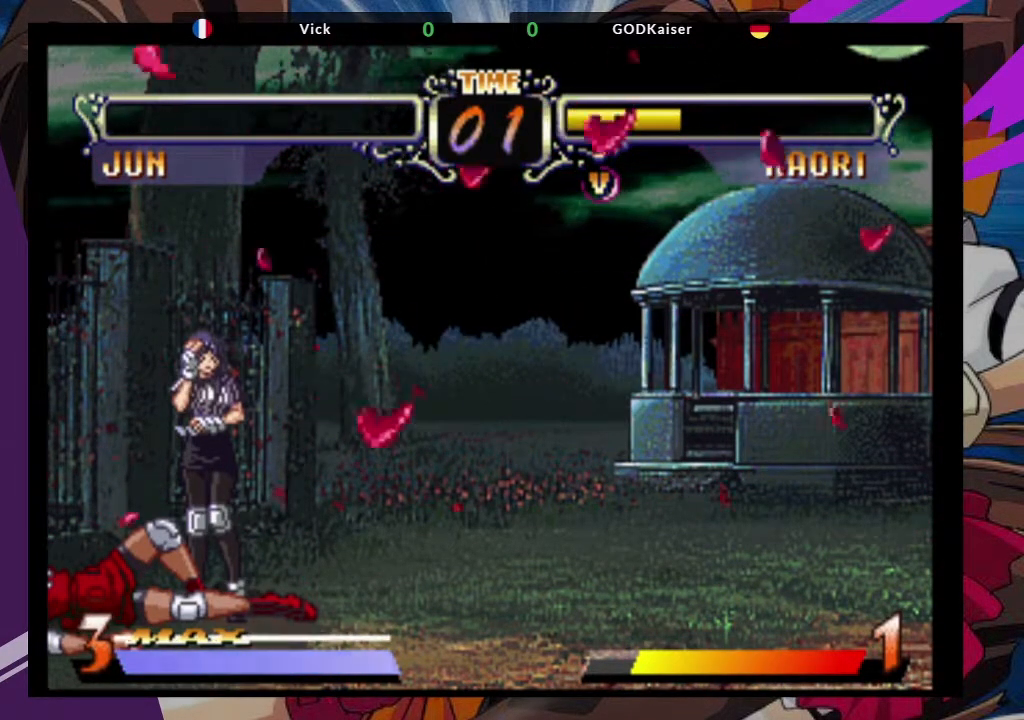
Gameplay with a controller (arcade stick); each line is a JSON object with the inputs held at the frame after it (dt_ms = milliseconds from this image to that frame). "events" lists button and stick changes between this image and that frame as [ms after this image, input, new state], when the widget could be followed in between. Not read: L3 R3.
{"dt_ms": 500, "buttons": ["SQUARE"], "left_stick": "center", "events": [[433, "SQUARE", "down"]]}
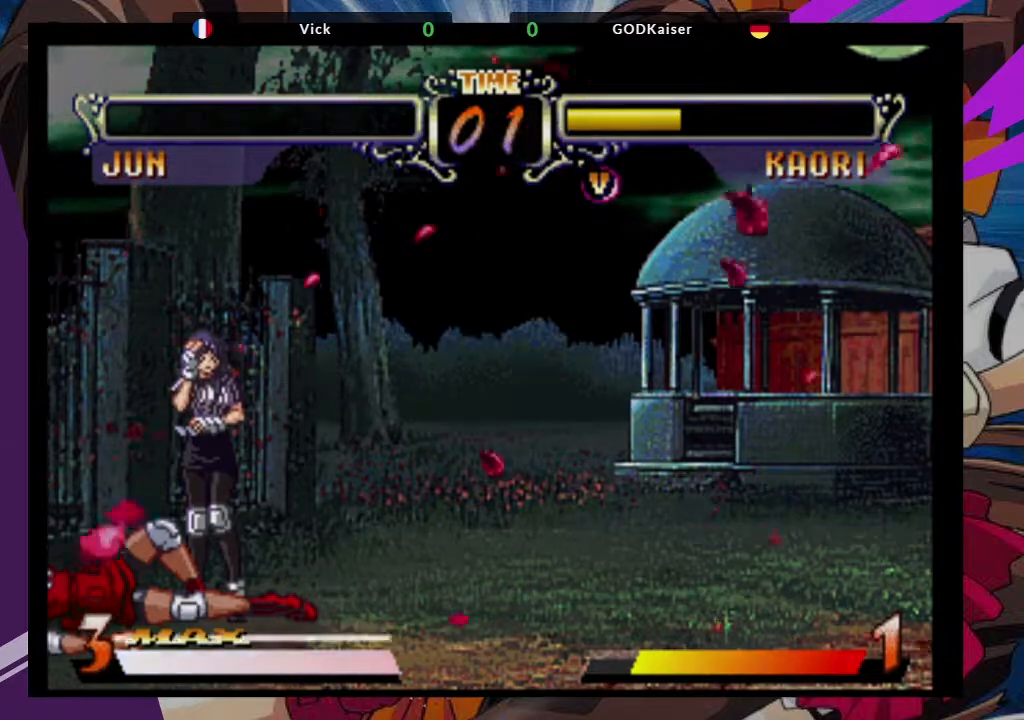
{"dt_ms": 500, "buttons": [], "left_stick": "center", "events": [[100, "SQUARE", "up"]]}
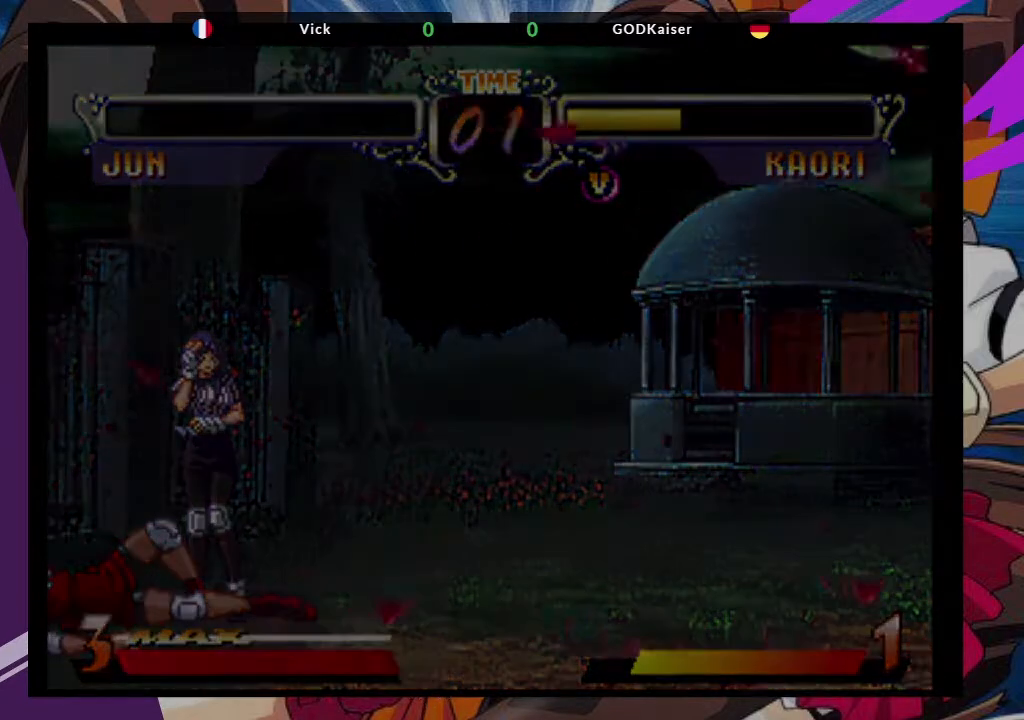
{"dt_ms": 500, "buttons": [], "left_stick": "center", "events": []}
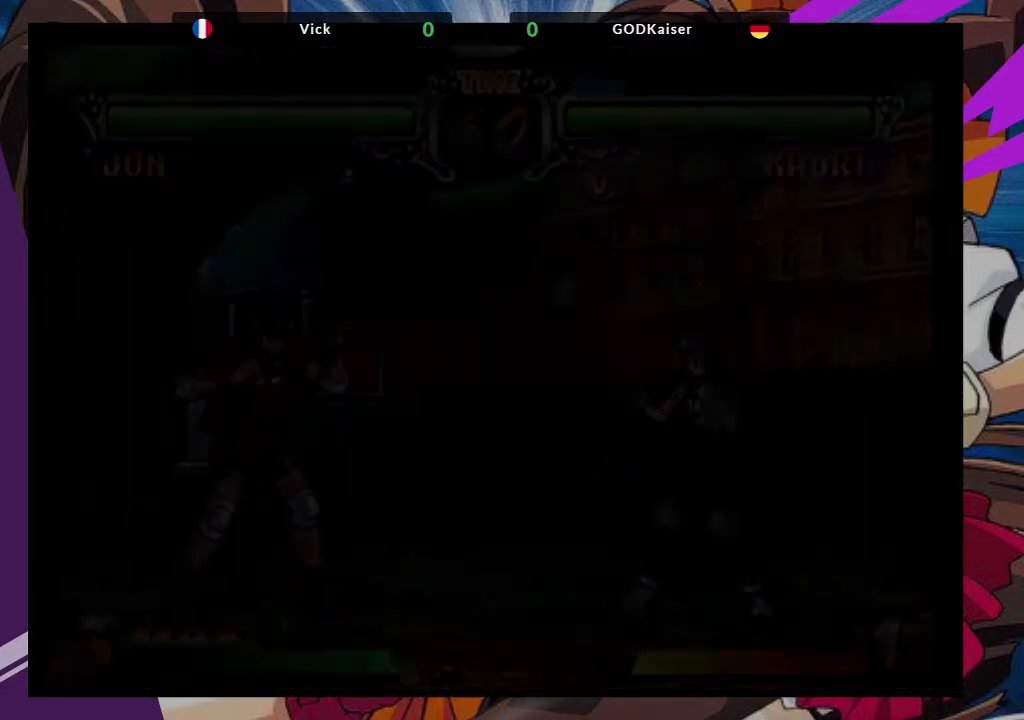
{"dt_ms": 500, "buttons": [], "left_stick": "center", "events": []}
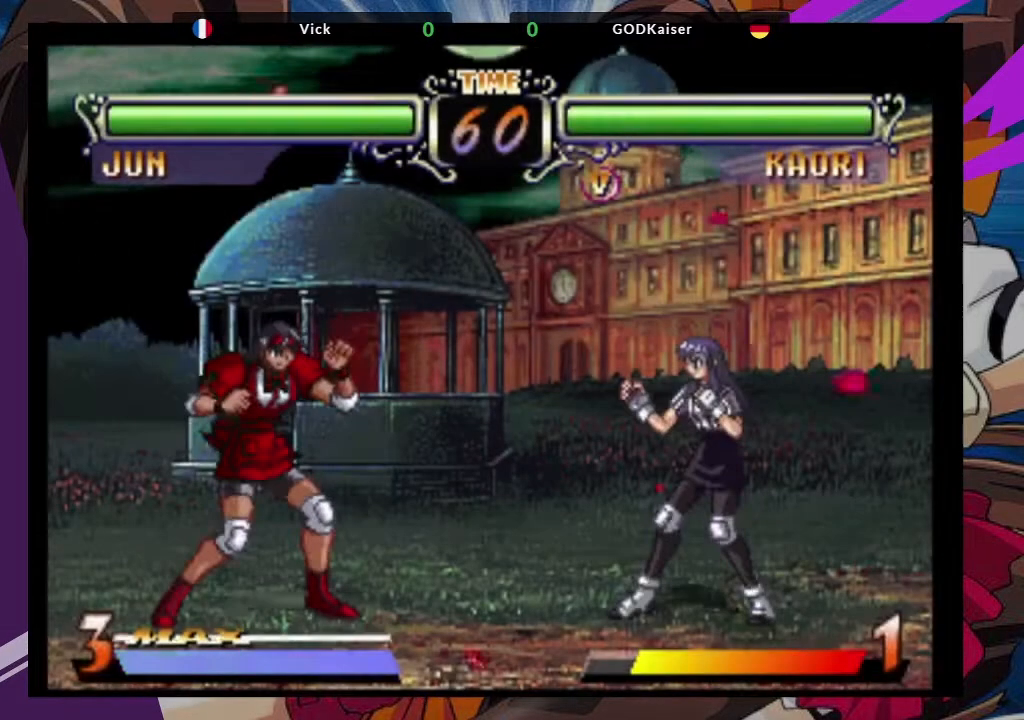
{"dt_ms": 500, "buttons": [], "left_stick": "center", "events": []}
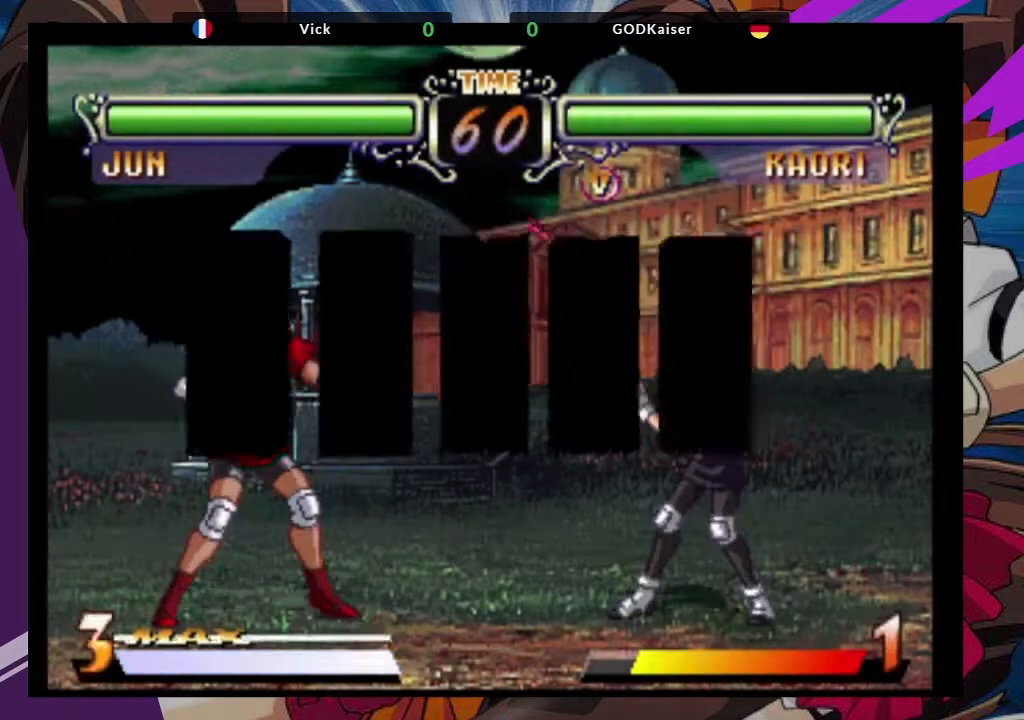
{"dt_ms": 500, "buttons": [], "left_stick": "center", "events": []}
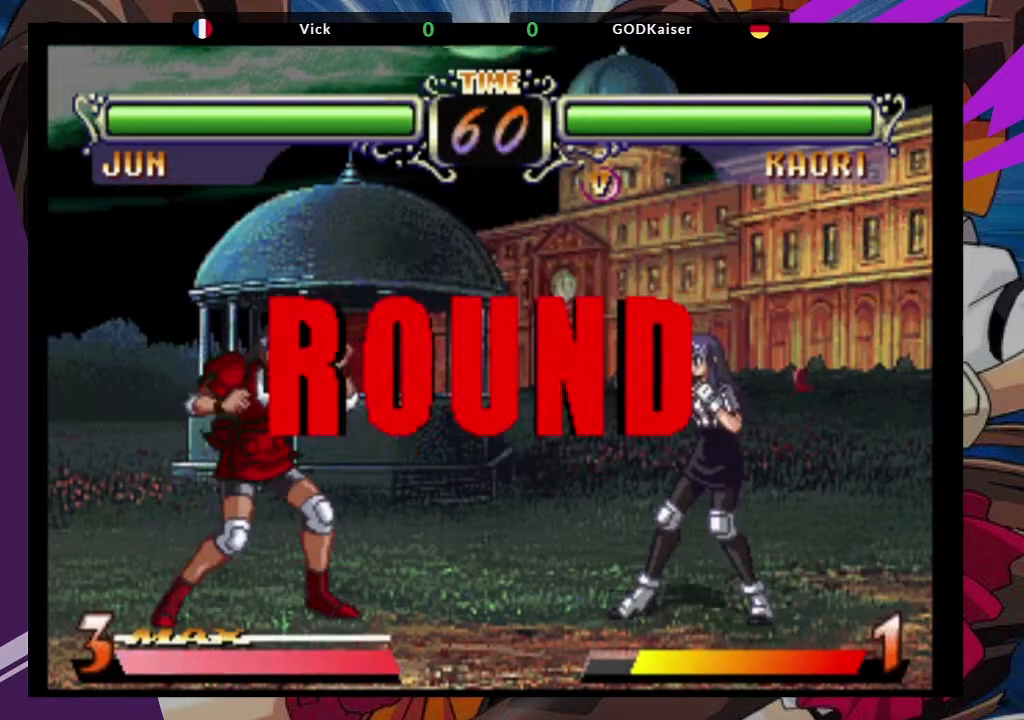
{"dt_ms": 500, "buttons": [], "left_stick": "center", "events": []}
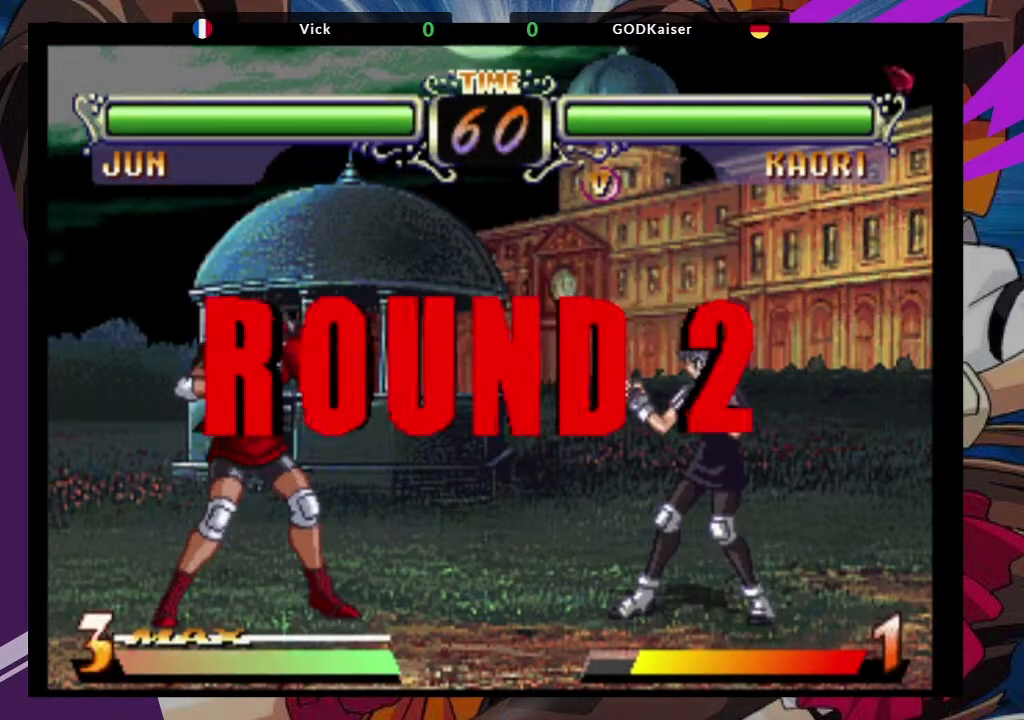
{"dt_ms": 500, "buttons": [], "left_stick": "center", "events": []}
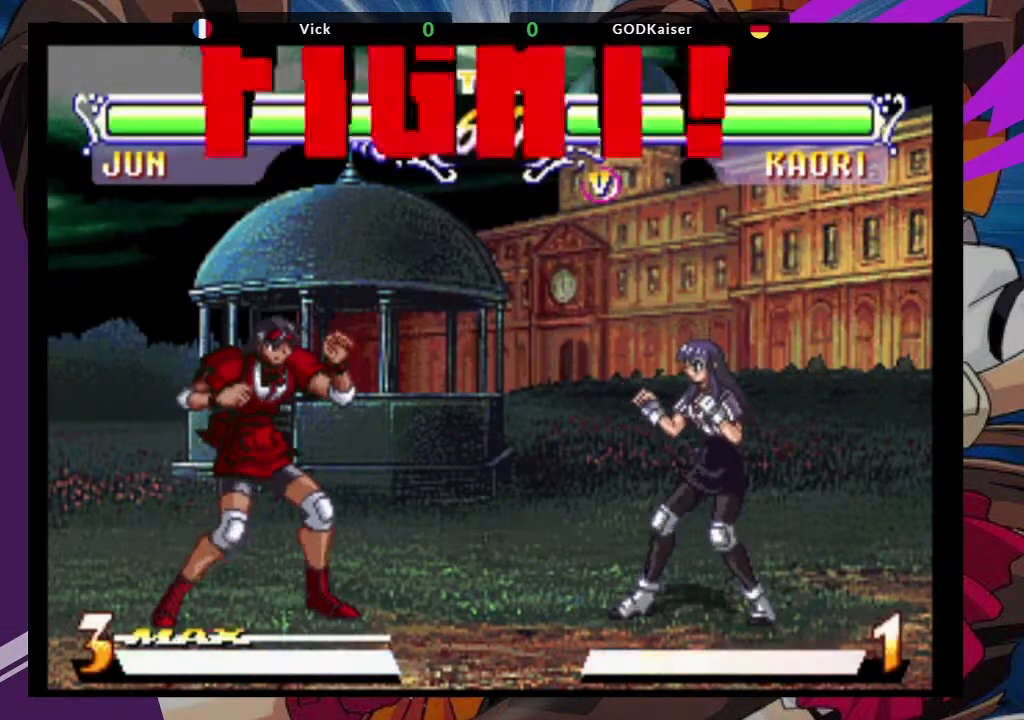
{"dt_ms": 500, "buttons": [], "left_stick": "down", "events": [[417, "left_stick", "down"]]}
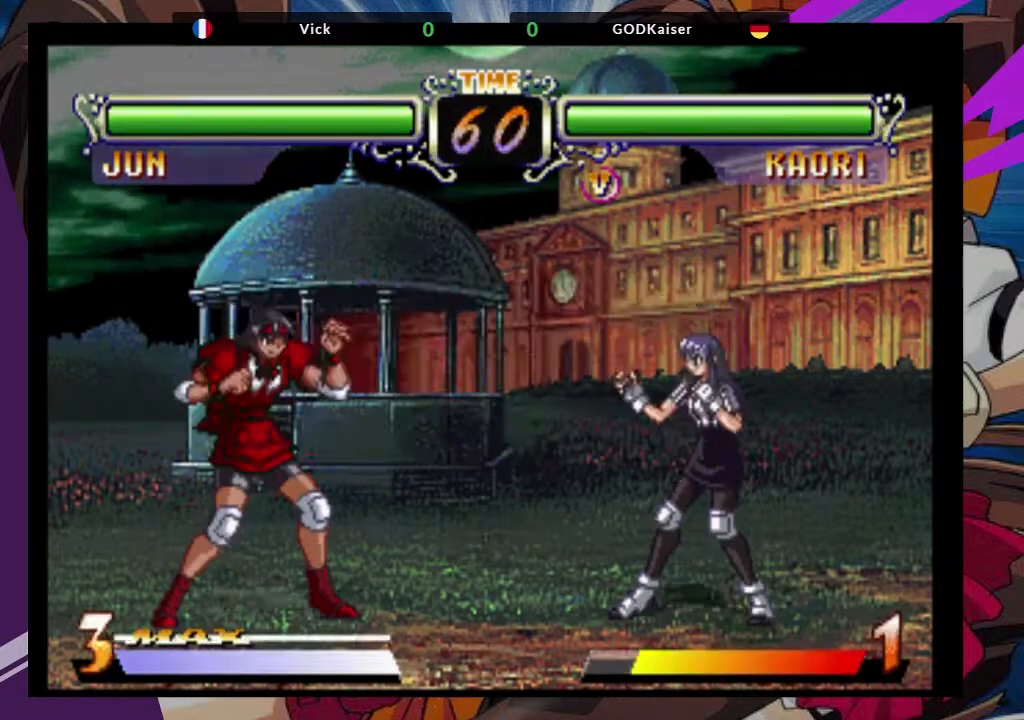
{"dt_ms": 500, "buttons": [], "left_stick": "center", "events": [[67, "left_stick", "up-right"], [200, "CROSS", "down"], [300, "CROSS", "up"], [317, "left_stick", "center"]]}
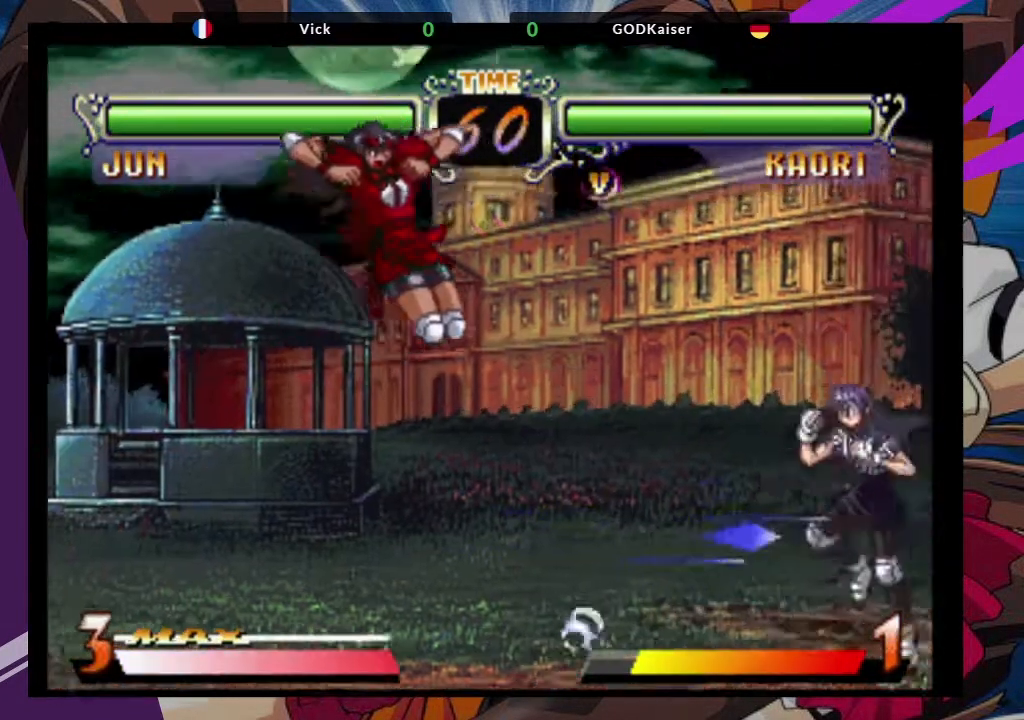
{"dt_ms": 500, "buttons": [], "left_stick": "down-left", "events": [[100, "CIRCLE", "down"], [233, "CIRCLE", "up"], [417, "left_stick", "down-left"]]}
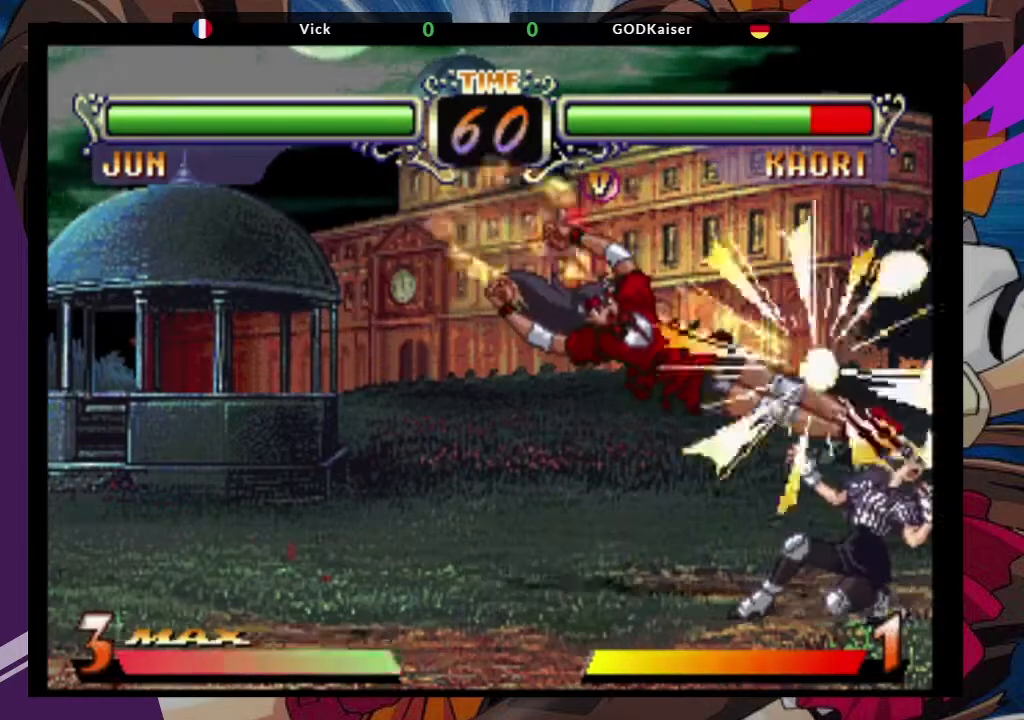
{"dt_ms": 500, "buttons": [], "left_stick": "down-left", "events": [[100, "CIRCLE", "down"], [233, "CIRCLE", "up"]]}
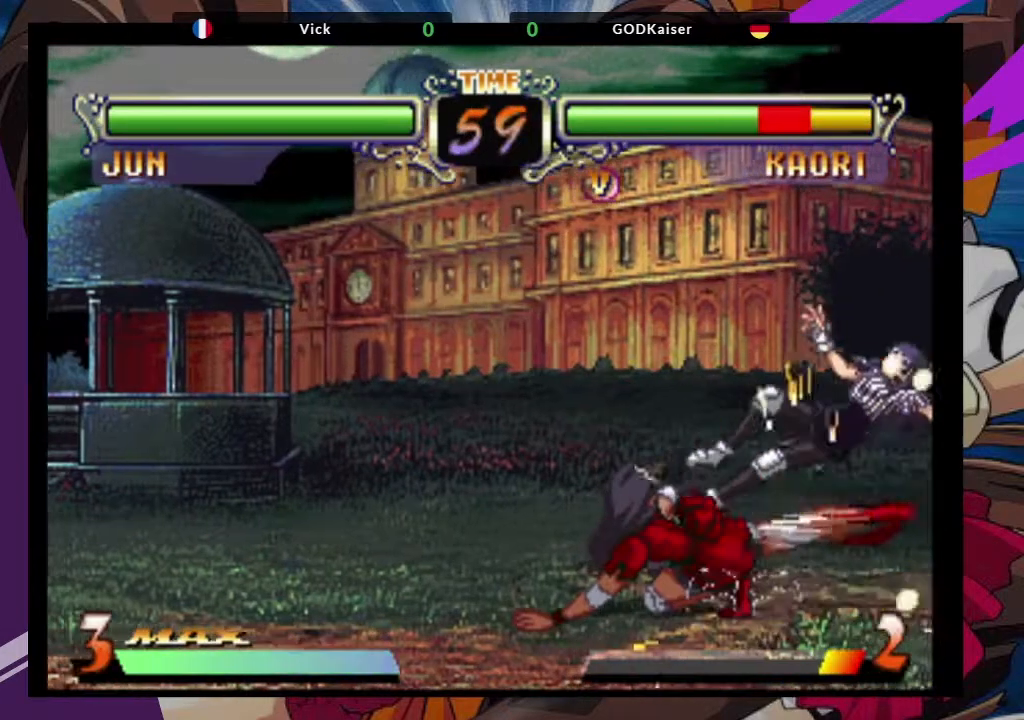
{"dt_ms": 500, "buttons": [], "left_stick": "center", "events": [[233, "left_stick", "center"], [367, "left_stick", "right"], [500, "left_stick", "center"]]}
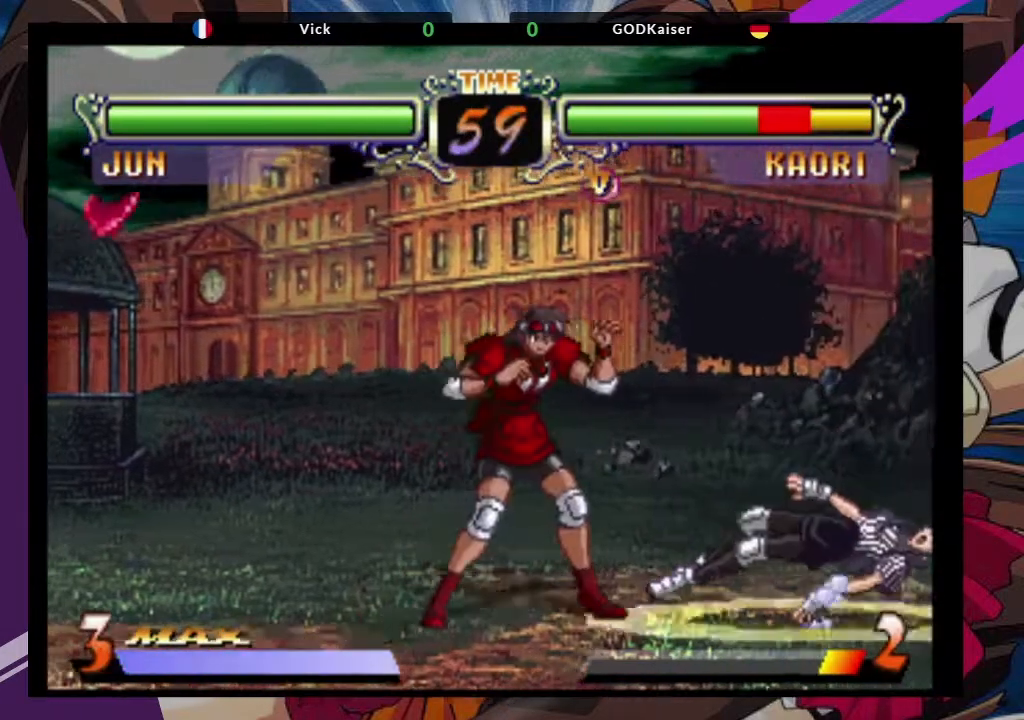
{"dt_ms": 500, "buttons": [], "left_stick": "right", "events": [[283, "left_stick", "right"]]}
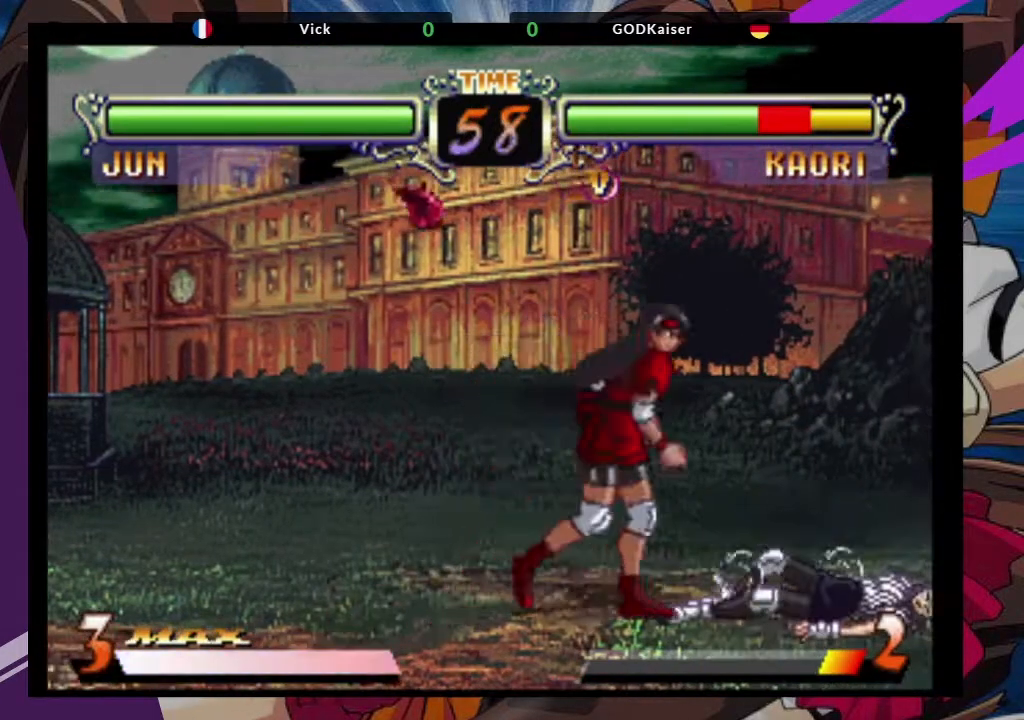
{"dt_ms": 500, "buttons": [], "left_stick": "center", "events": [[117, "left_stick", "up-right"], [183, "CROSS", "down"], [350, "CROSS", "up"], [383, "left_stick", "center"]]}
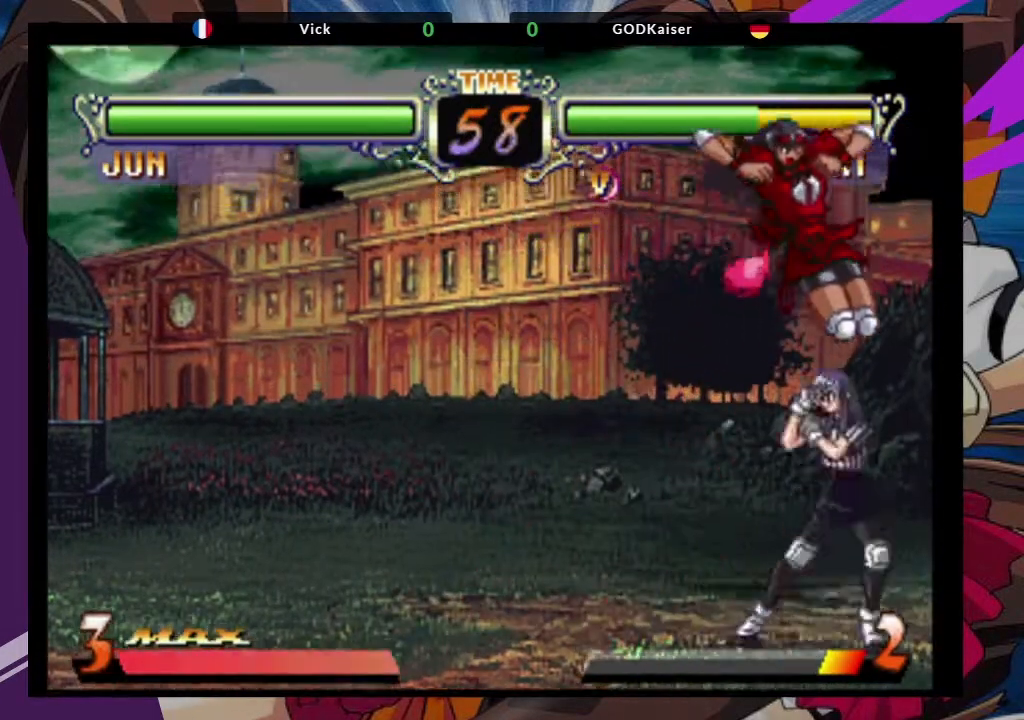
{"dt_ms": 500, "buttons": [], "left_stick": "down-right", "events": [[100, "TRIANGLE", "down"], [150, "left_stick", "down-right"], [217, "TRIANGLE", "up"], [350, "TRIANGLE", "down"], [400, "TRIANGLE", "up"]]}
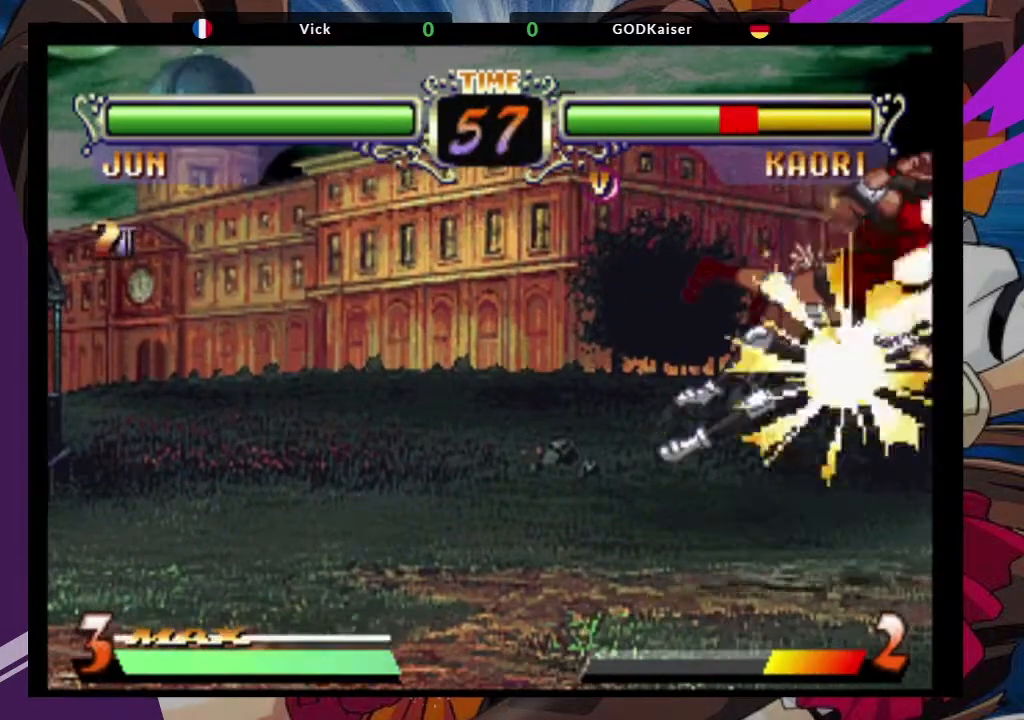
{"dt_ms": 1000, "buttons": [], "left_stick": "center"}
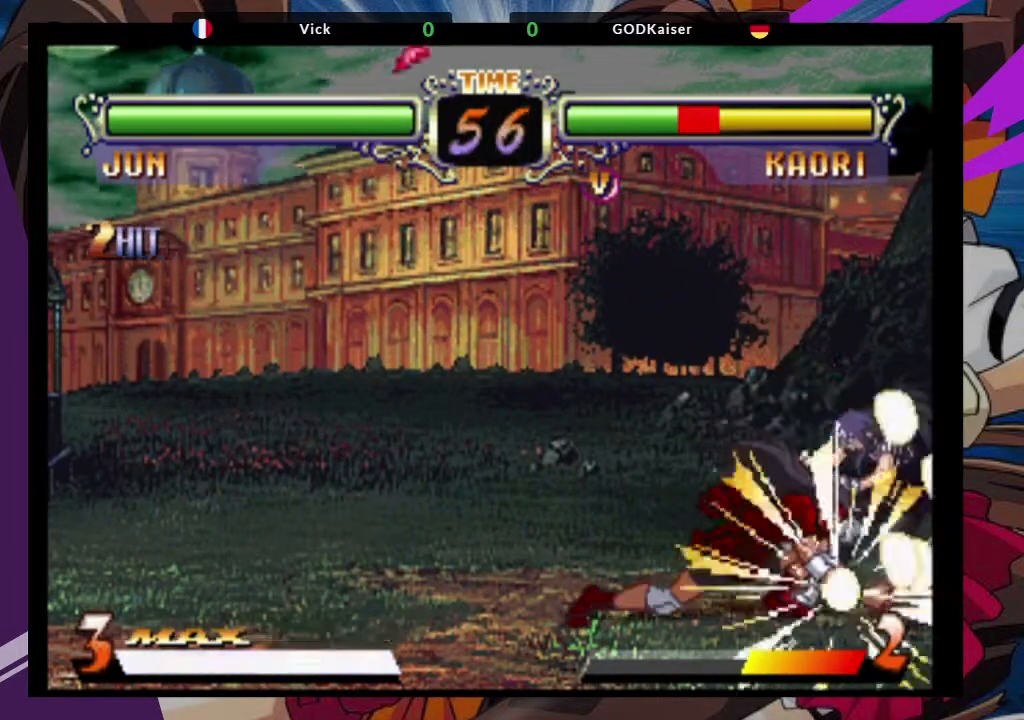
{"dt_ms": 500, "buttons": [], "left_stick": "center", "events": [[67, "left_stick", "down"], [150, "left_stick", "center"], [200, "left_stick", "down-right"], [250, "left_stick", "down-left"], [350, "TRIANGLE", "down"], [383, "left_stick", "center"], [450, "TRIANGLE", "up"]]}
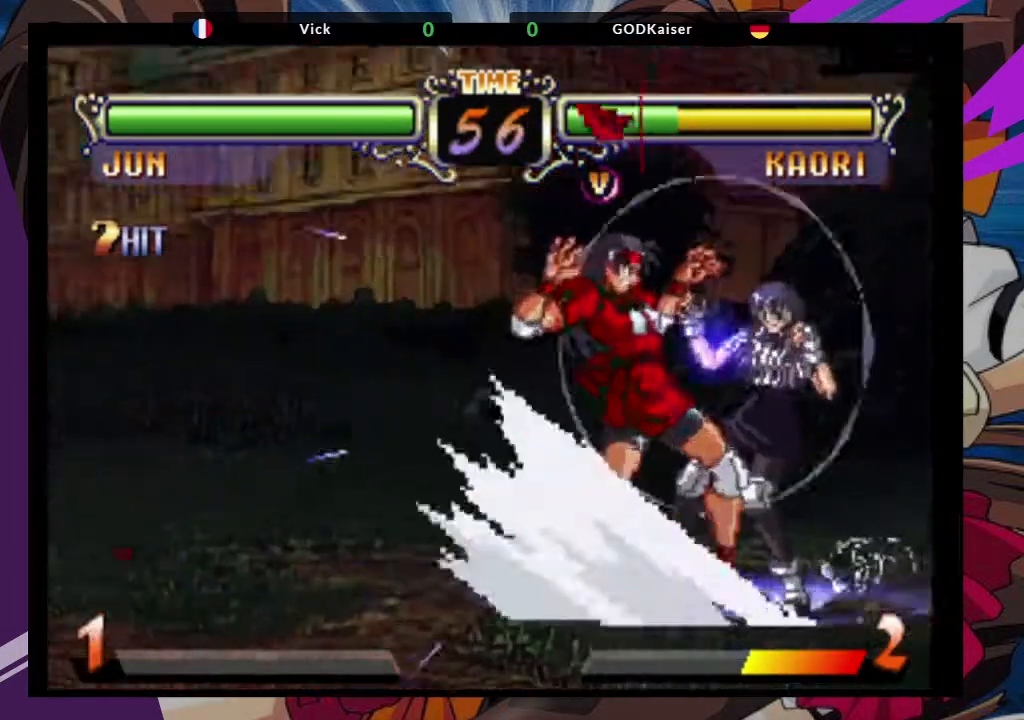
{"dt_ms": 500, "buttons": [], "left_stick": "center", "events": []}
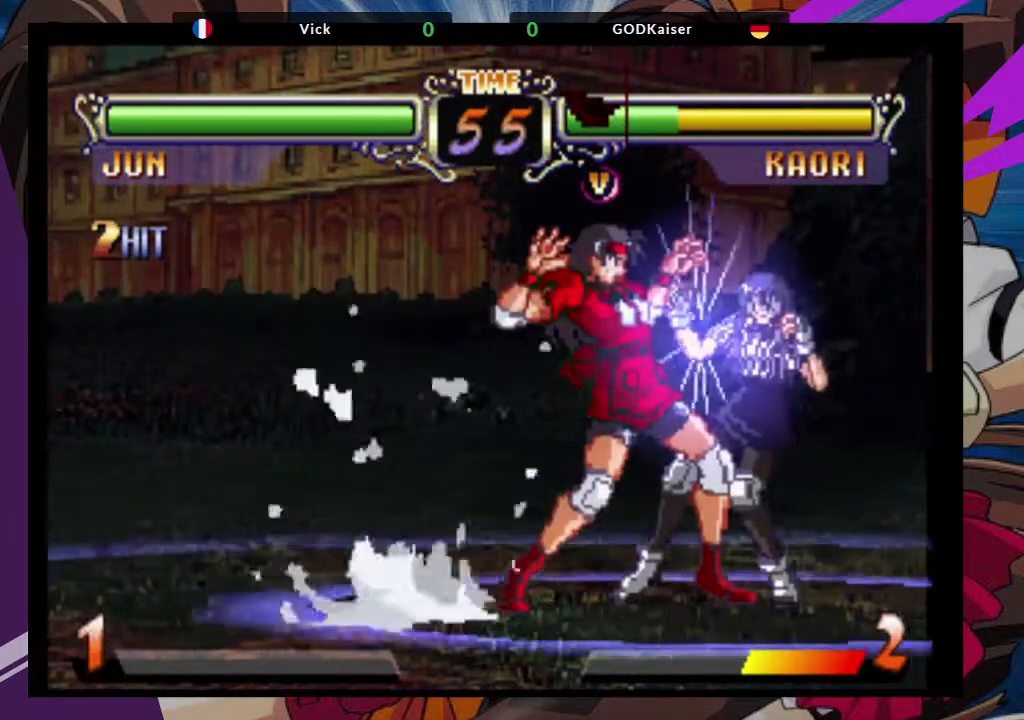
{"dt_ms": 1000, "buttons": [], "left_stick": "center"}
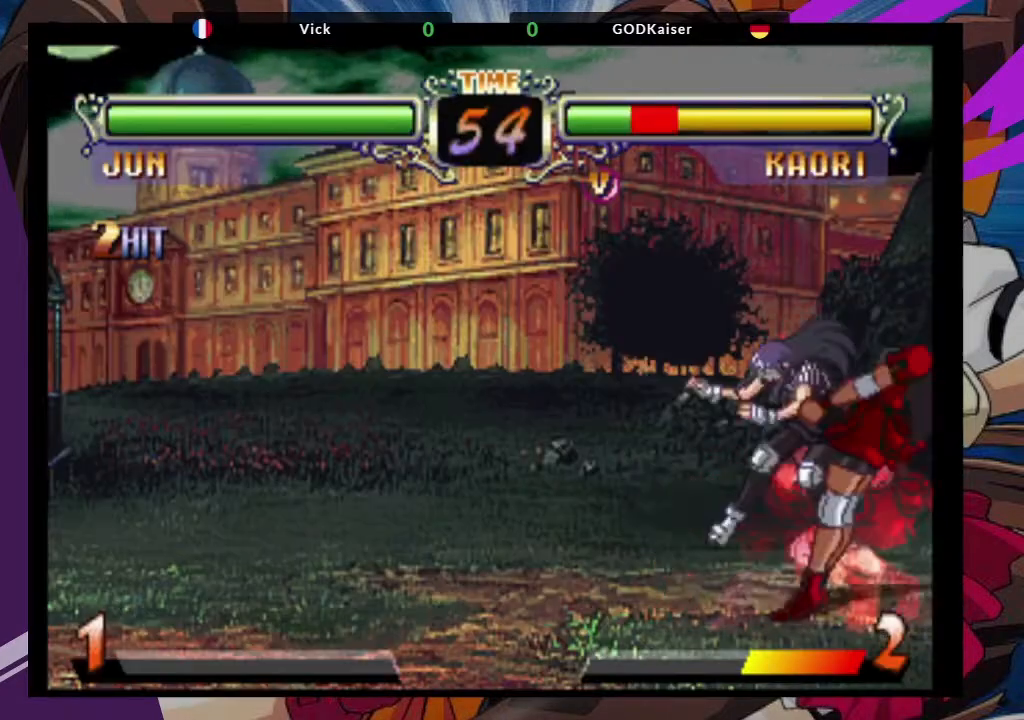
{"dt_ms": 500, "buttons": [], "left_stick": "down-left", "events": [[150, "left_stick", "down-left"]]}
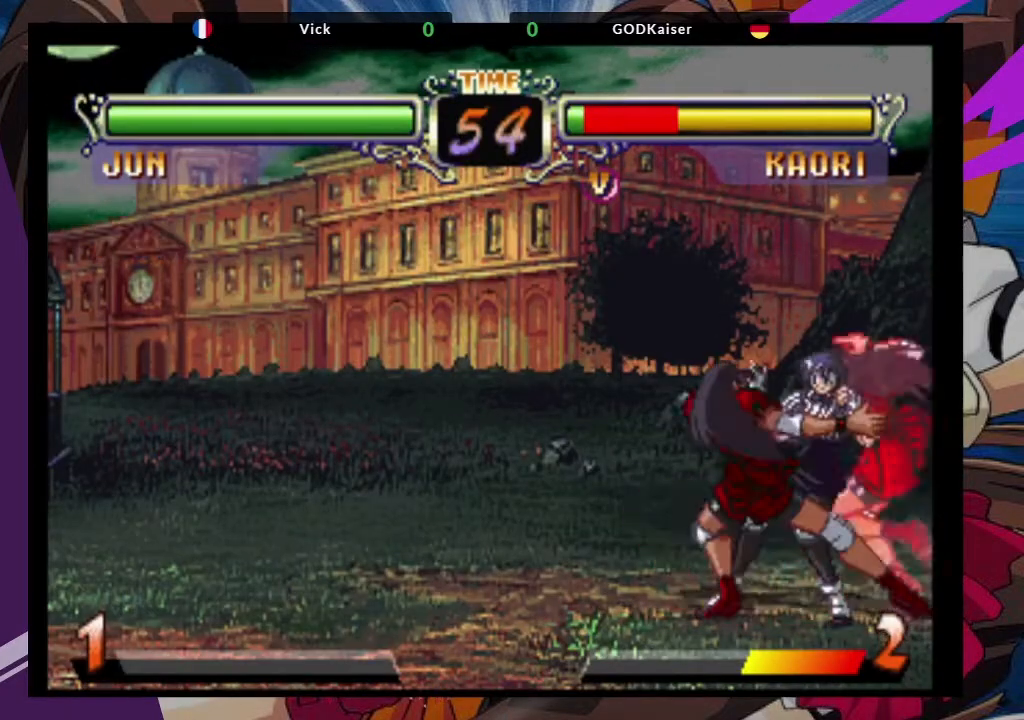
{"dt_ms": 500, "buttons": [], "left_stick": "down-left", "events": []}
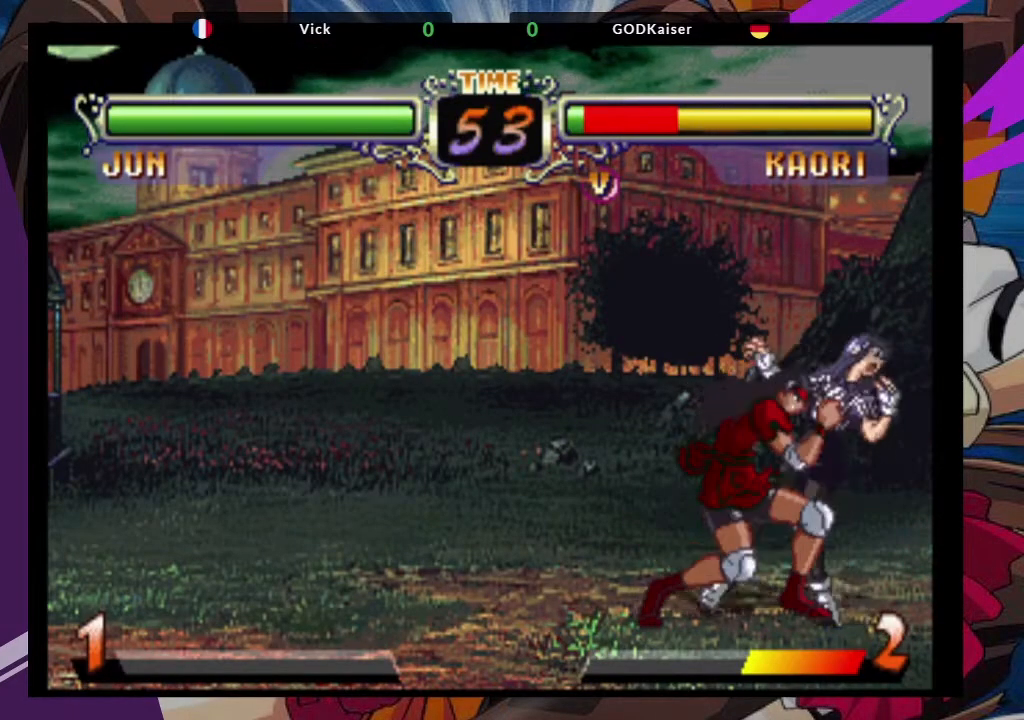
{"dt_ms": 500, "buttons": [], "left_stick": "down-left", "events": []}
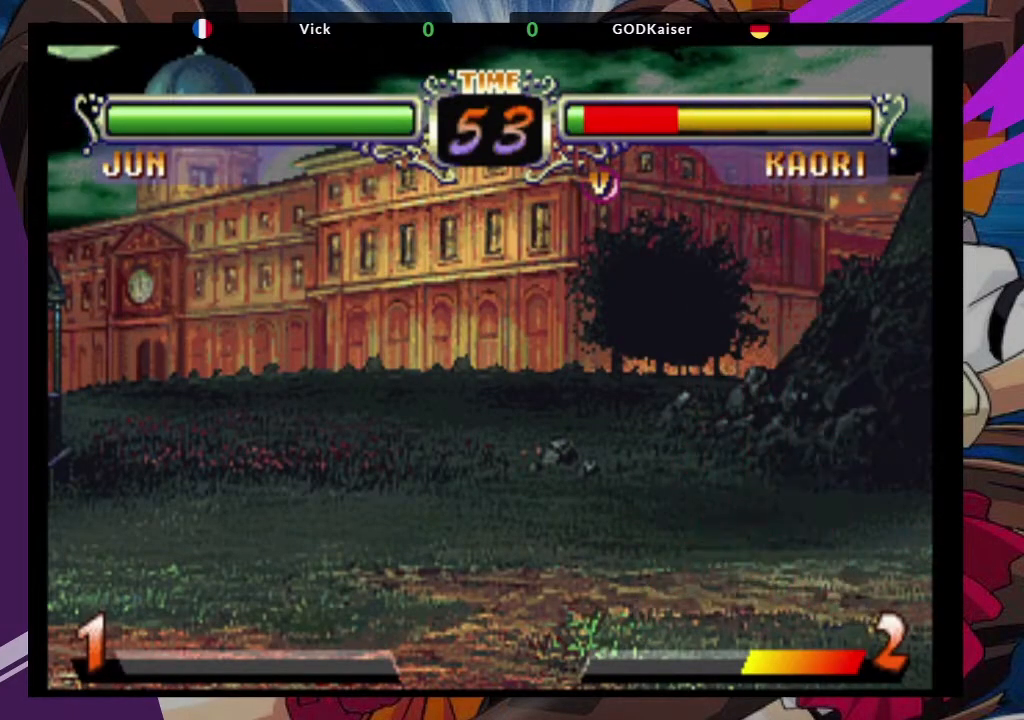
{"dt_ms": 500, "buttons": [], "left_stick": "down-left", "events": []}
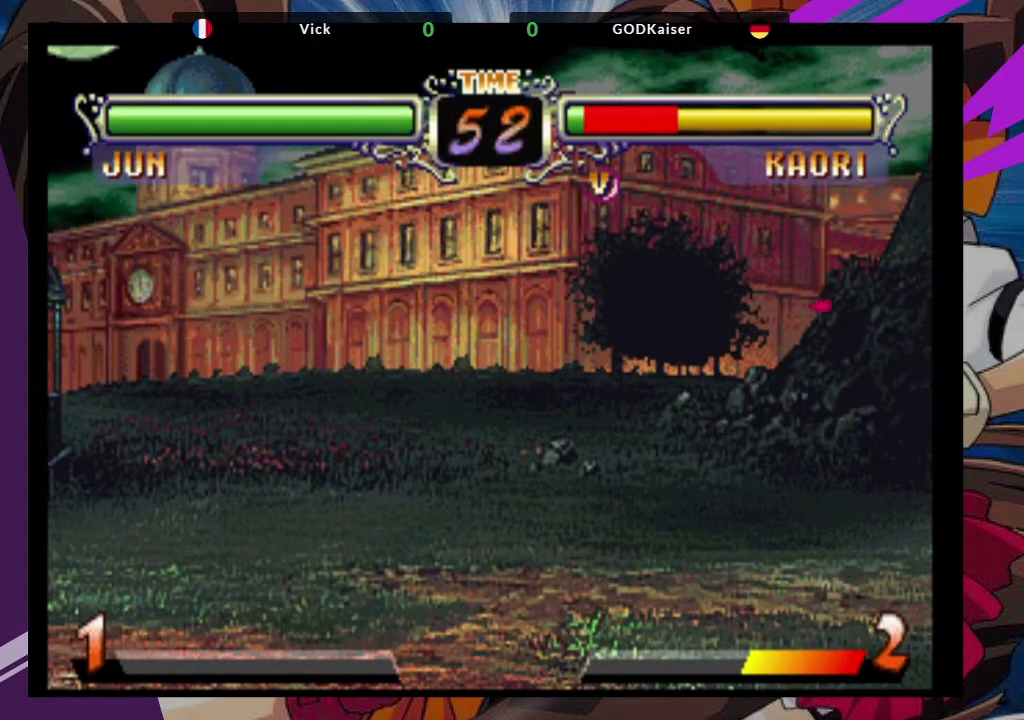
{"dt_ms": 500, "buttons": [], "left_stick": "down-left", "events": []}
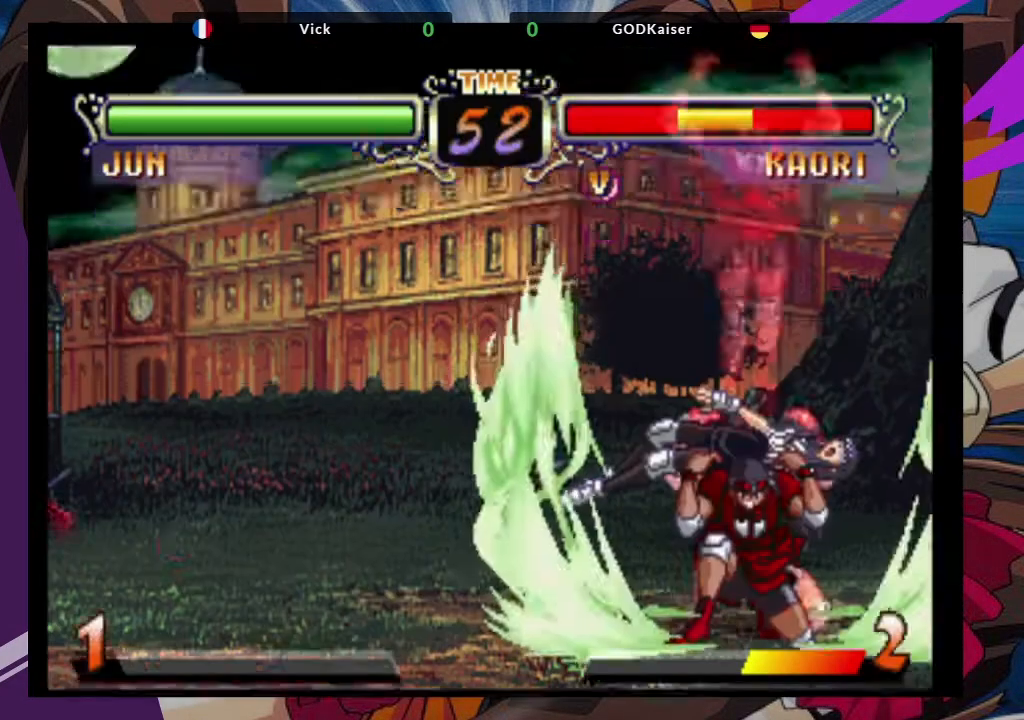
{"dt_ms": 500, "buttons": [], "left_stick": "down-left", "events": []}
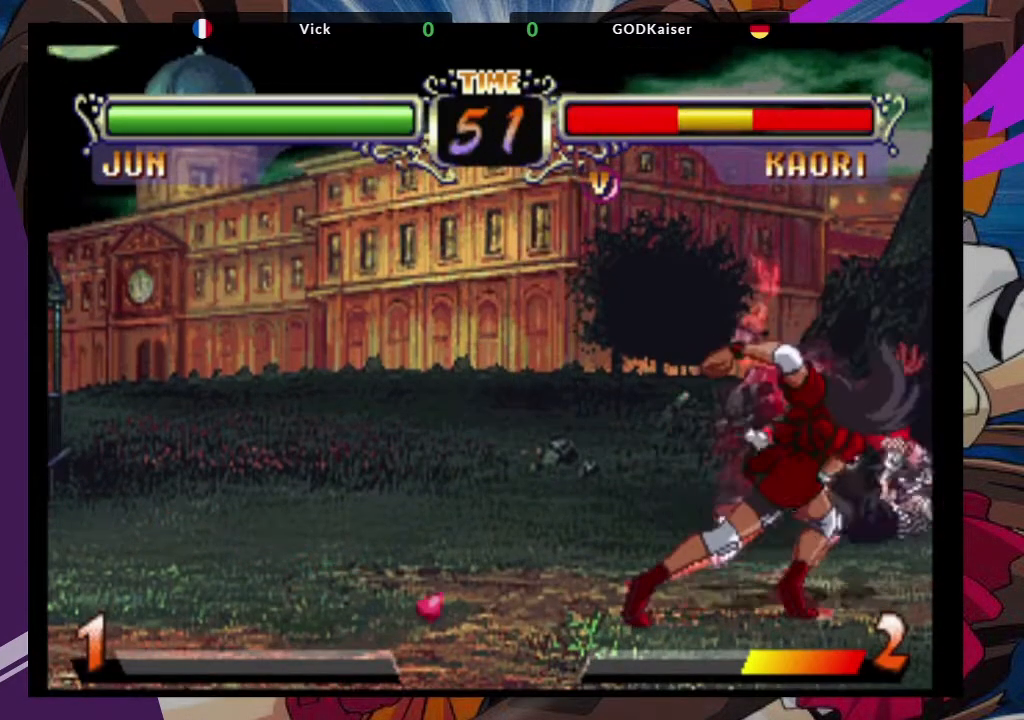
{"dt_ms": 500, "buttons": [], "left_stick": "down-left", "events": []}
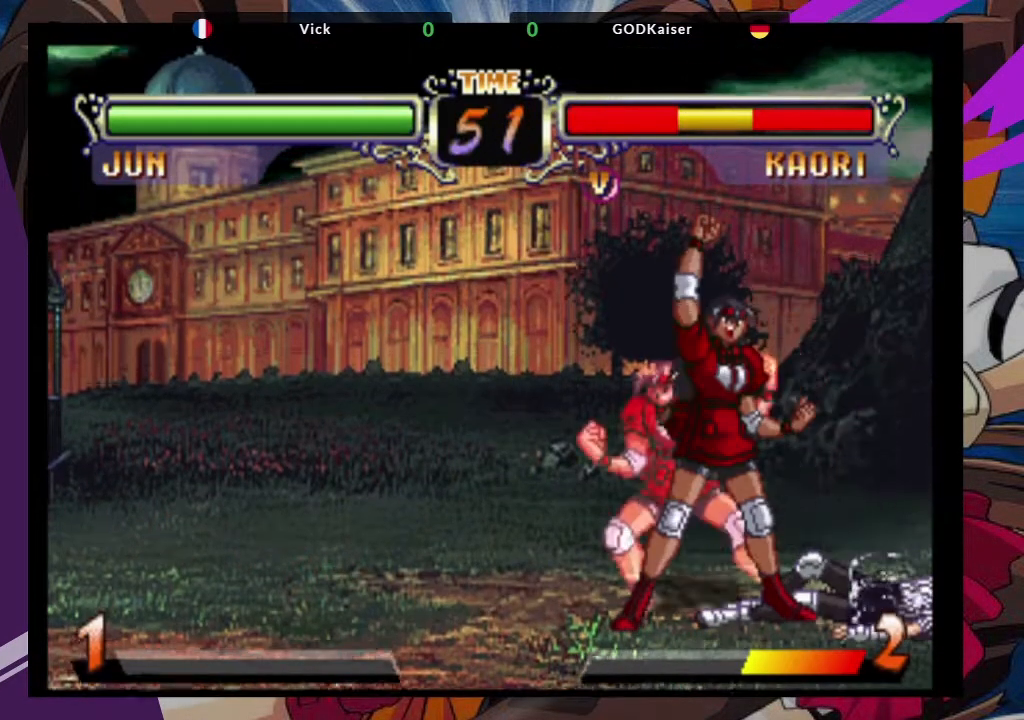
{"dt_ms": 500, "buttons": [], "left_stick": "down-left"}
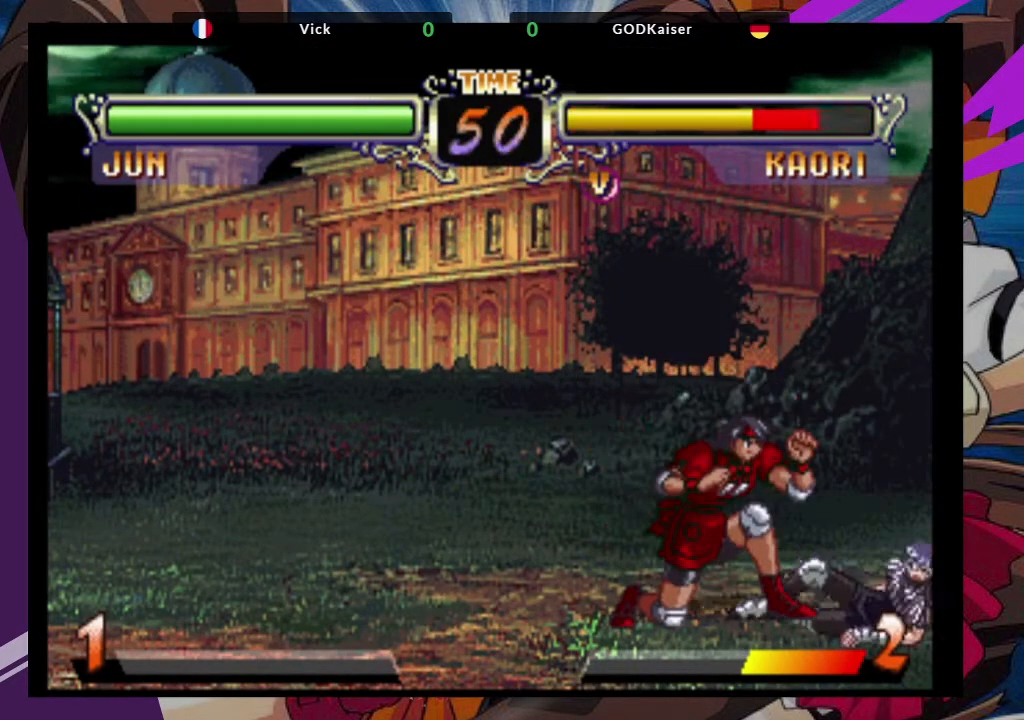
{"dt_ms": 500, "buttons": ["CIRCLE"], "left_stick": "down-left", "events": [[83, "CROSS", "down"], [183, "CROSS", "up"], [233, "CIRCLE", "down"], [367, "CIRCLE", "up"], [400, "CIRCLE", "down"]]}
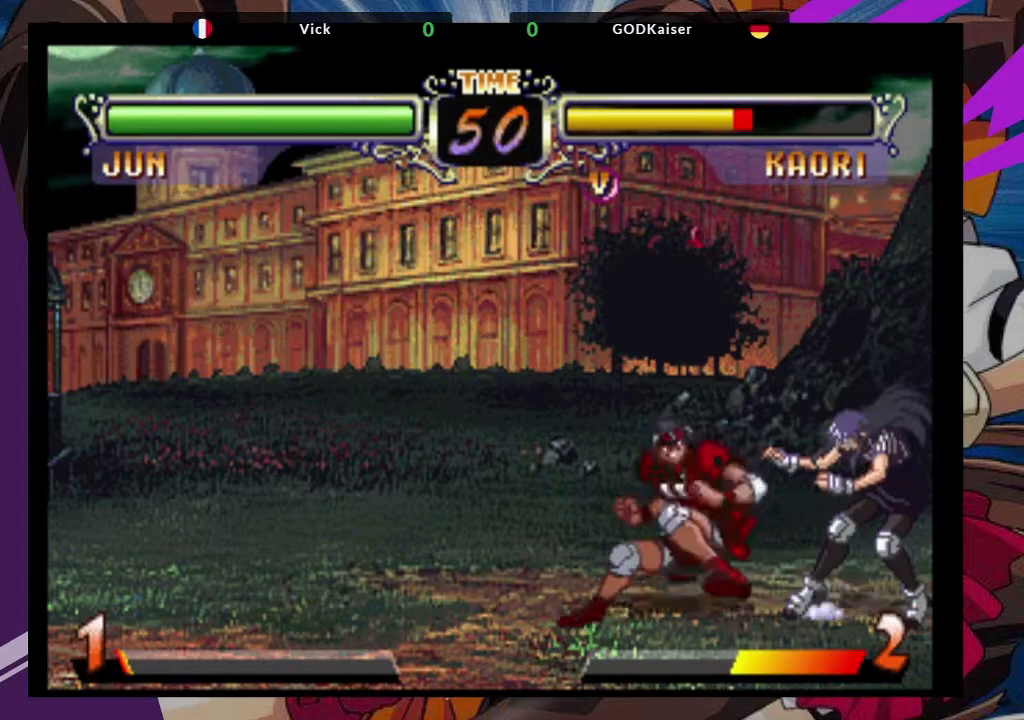
{"dt_ms": 500, "buttons": [], "left_stick": "center", "events": [[117, "CIRCLE", "up"], [183, "left_stick", "right"], [250, "TRIANGLE", "down"], [317, "TRIANGLE", "up"], [383, "TRIANGLE", "down"], [433, "left_stick", "center"], [483, "TRIANGLE", "up"]]}
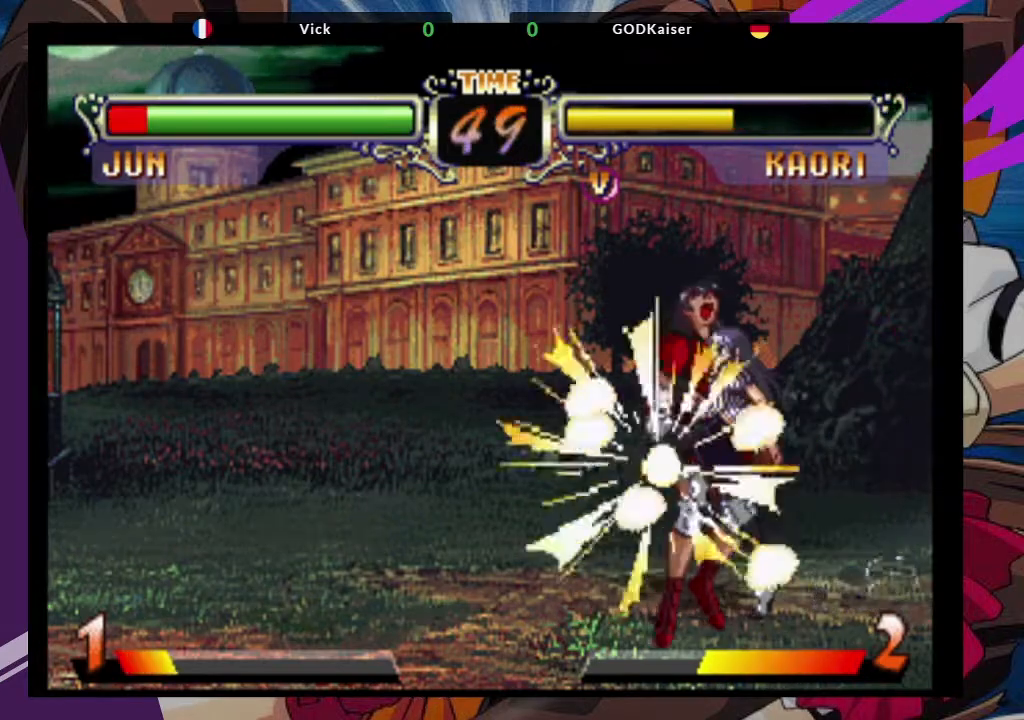
{"dt_ms": 500, "buttons": ["SQUARE"], "left_stick": "down-left"}